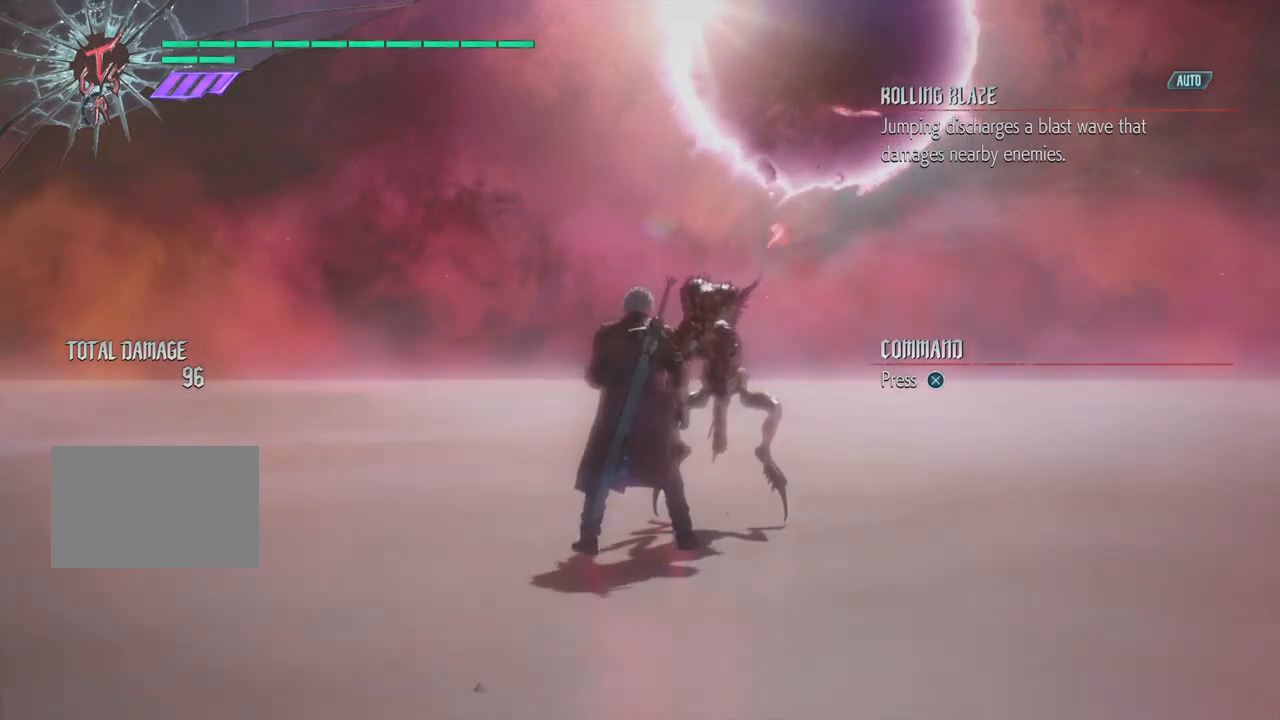
Gameplay with a controller (PlayStation layout); each line is a JSON object with the inputs held at the frame after it. "events" lists button and stick changes between this image and that frame as [ms after this image, input, new state], when the widget could be followed in between. Not read: L3 R3 left_stick right_stick.
{"buttons": ["CROSS"], "events": []}
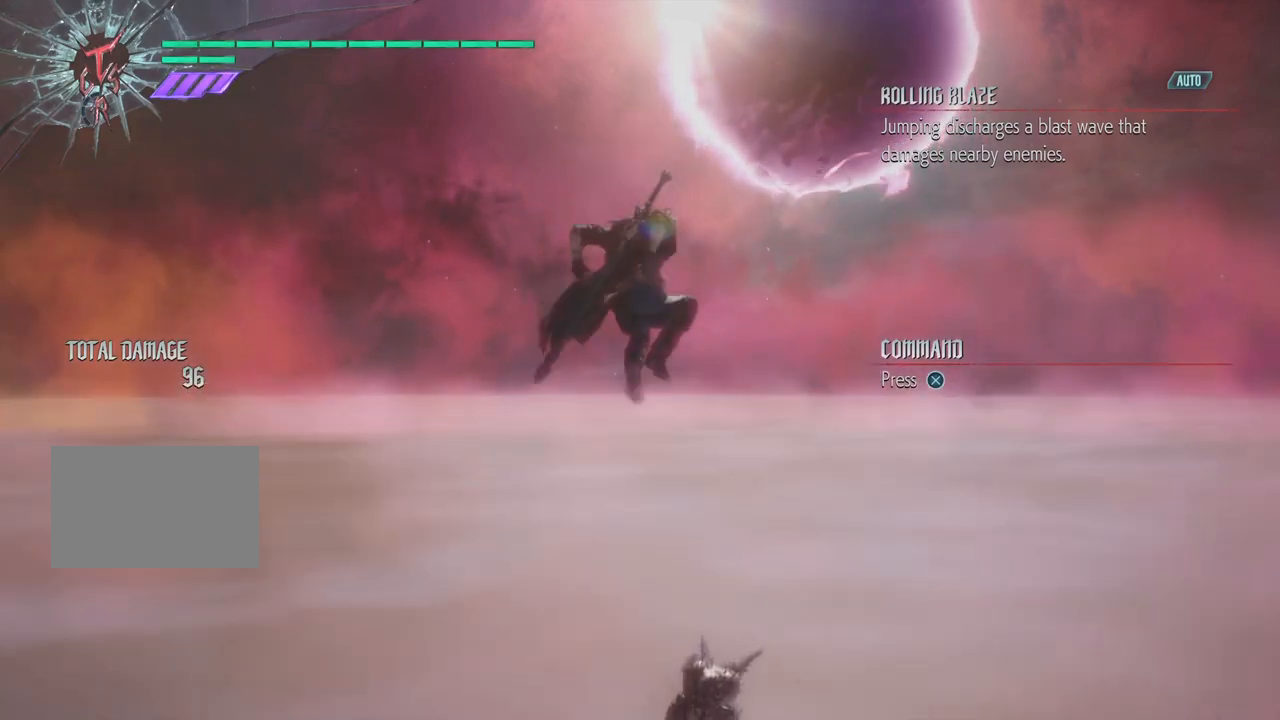
{"buttons": ["CROSS"], "events": []}
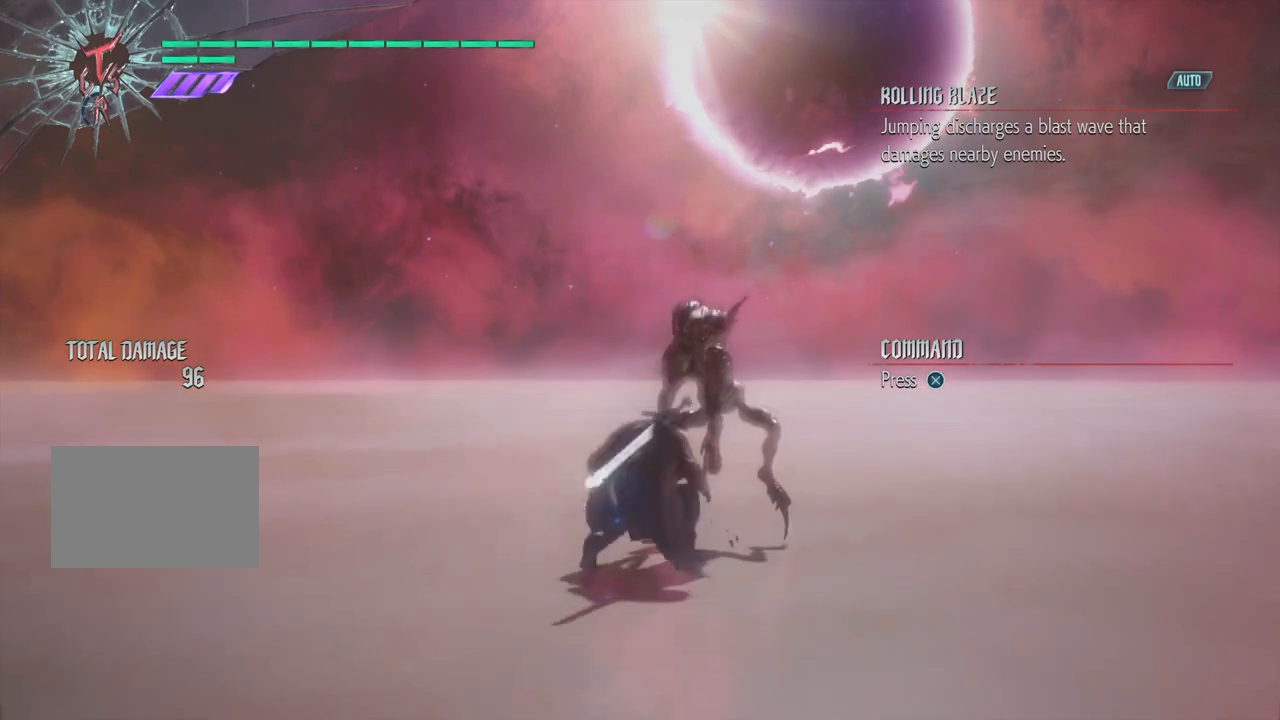
{"buttons": ["CROSS"], "events": []}
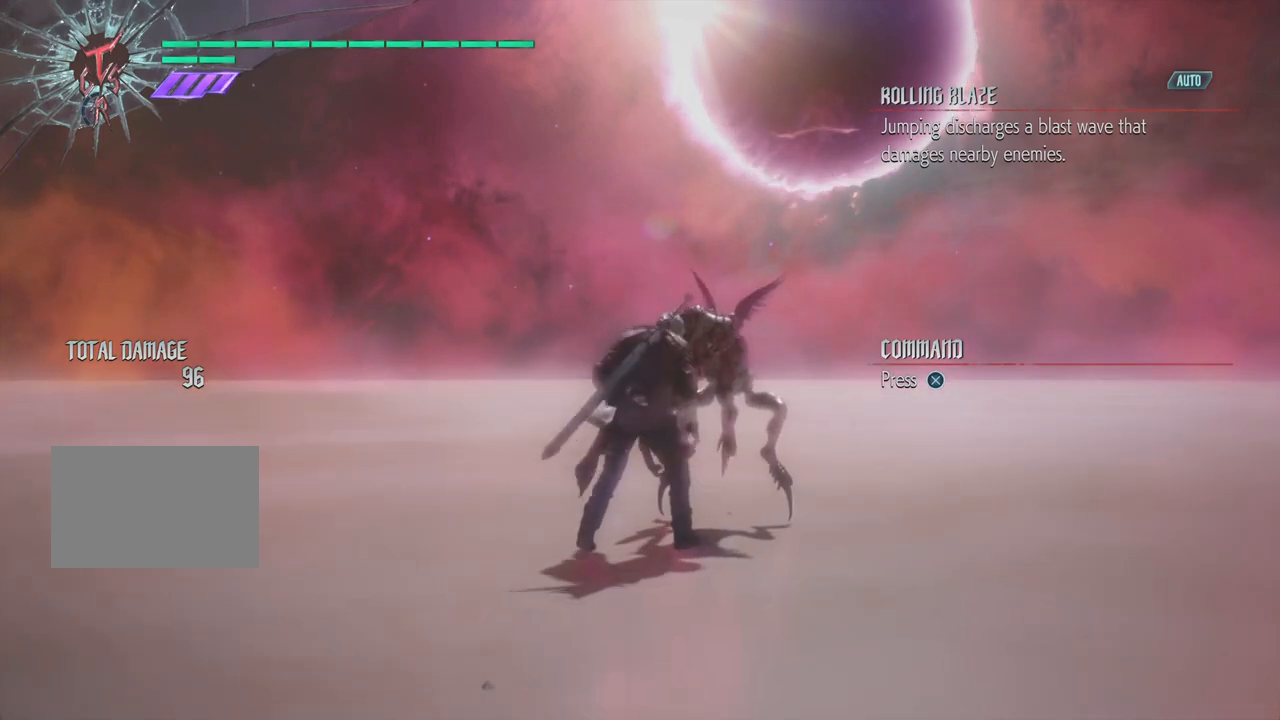
{"buttons": [], "events": [[500, "CROSS", "up"]]}
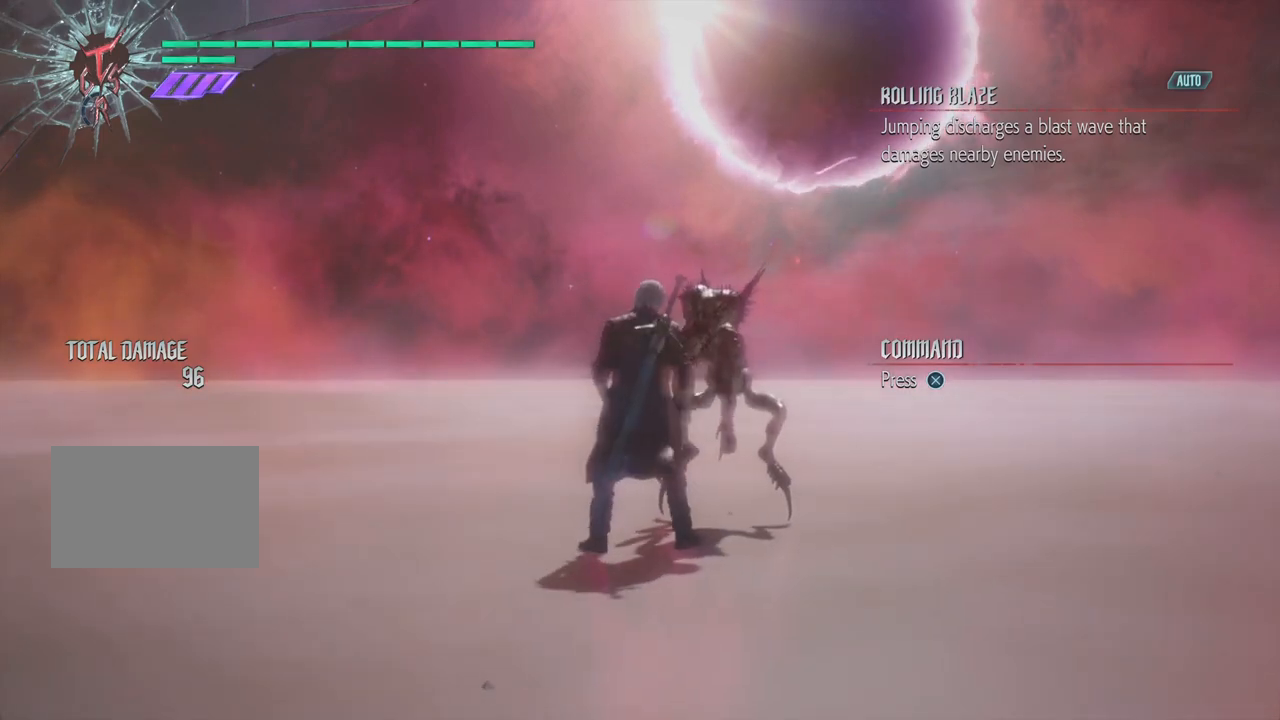
{"buttons": [], "events": [[133, "CROSS", "down"], [400, "CROSS", "up"]]}
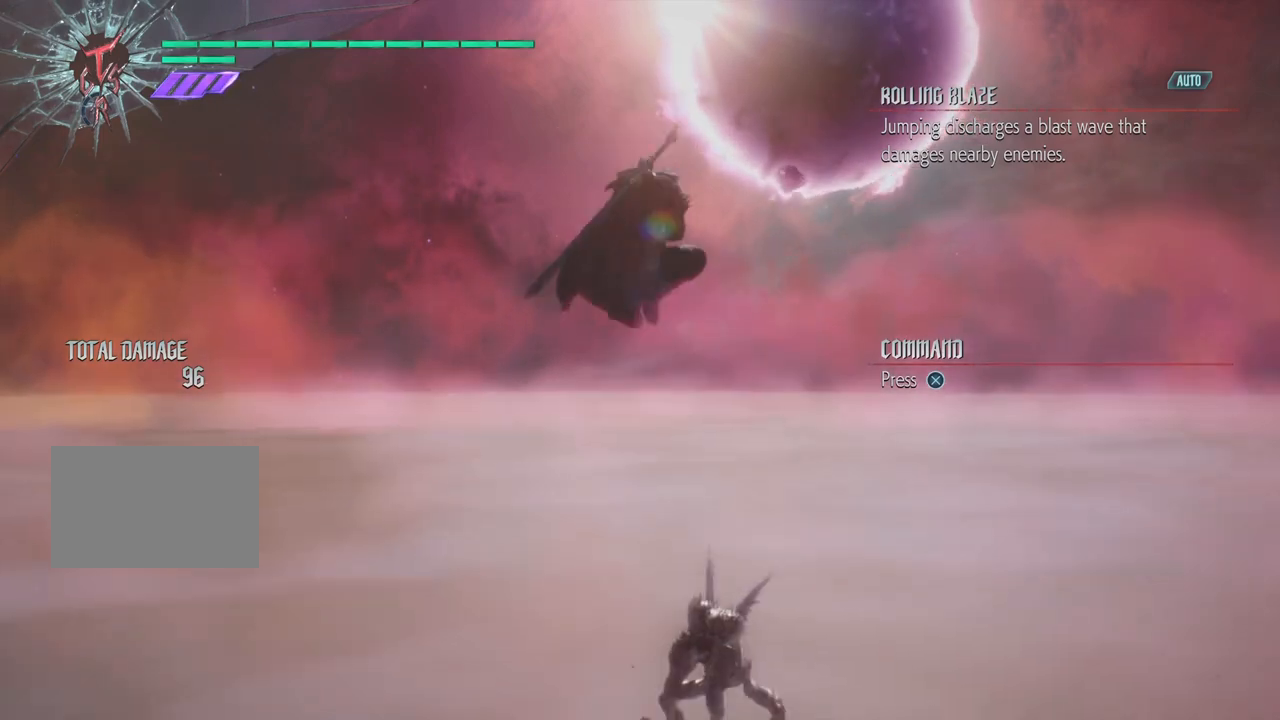
{"buttons": [], "events": []}
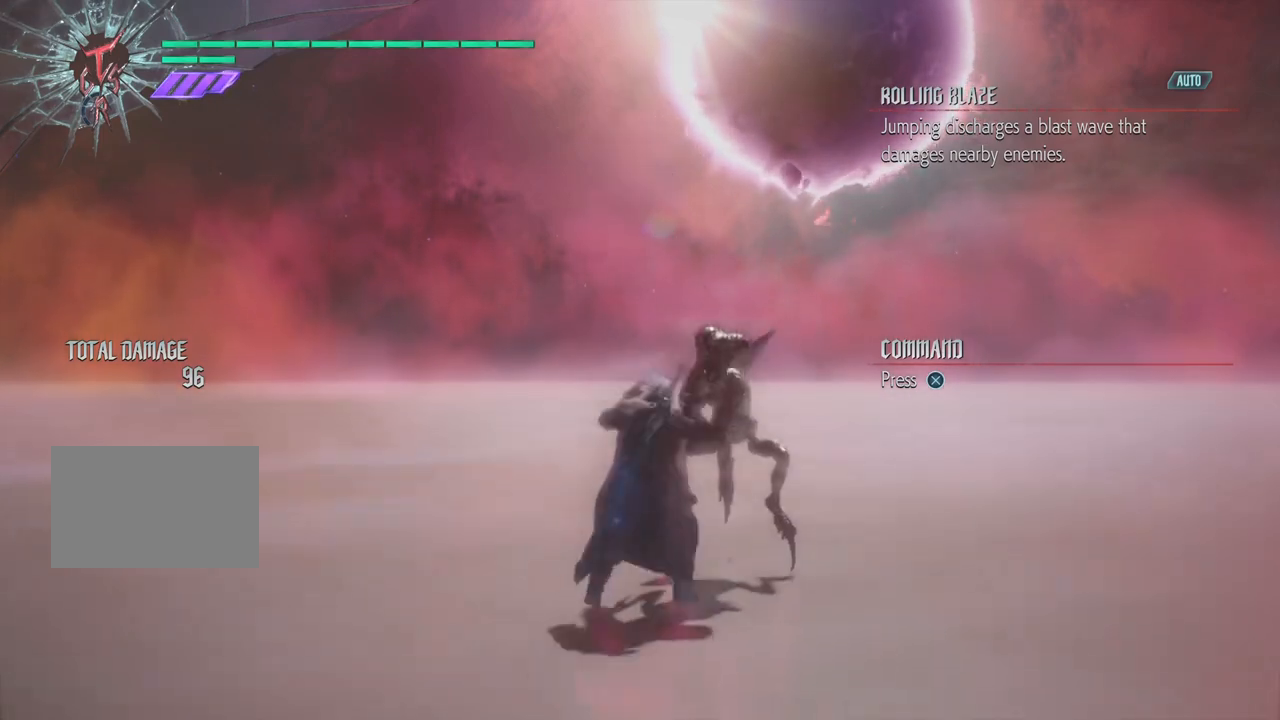
{"buttons": [], "events": []}
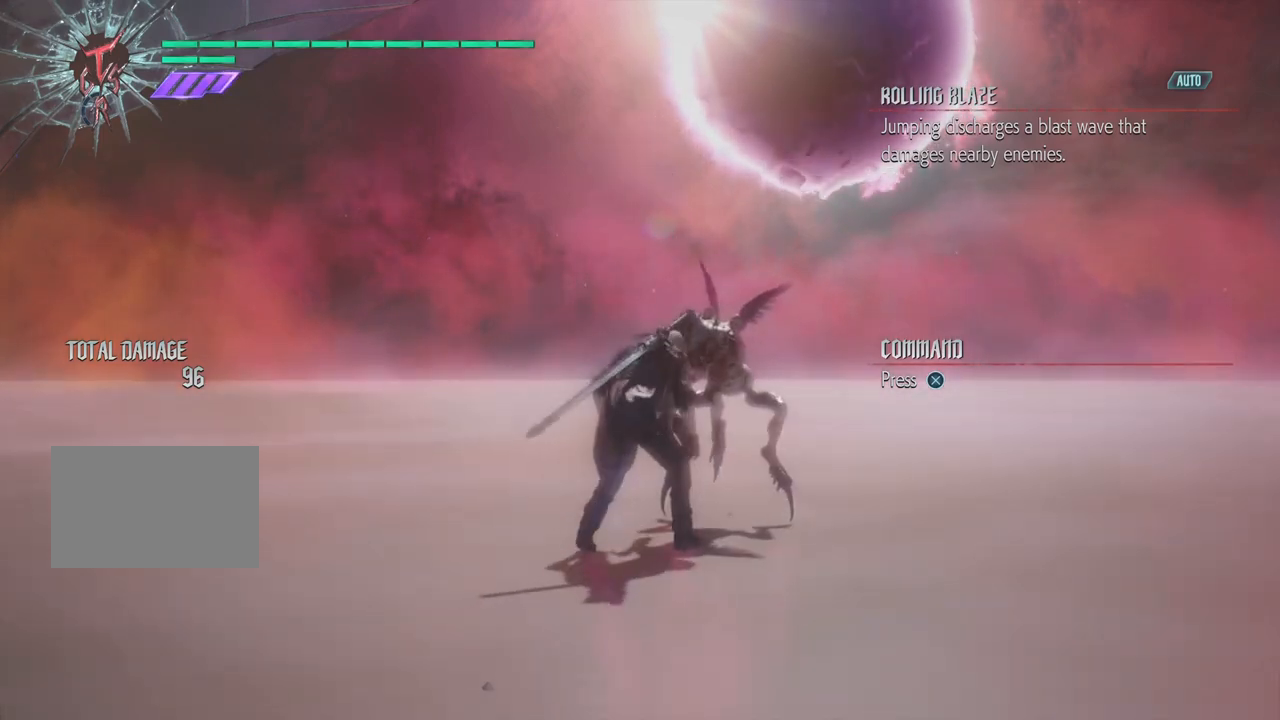
{"buttons": [], "events": [[67, "CROSS", "down"], [233, "CROSS", "up"]]}
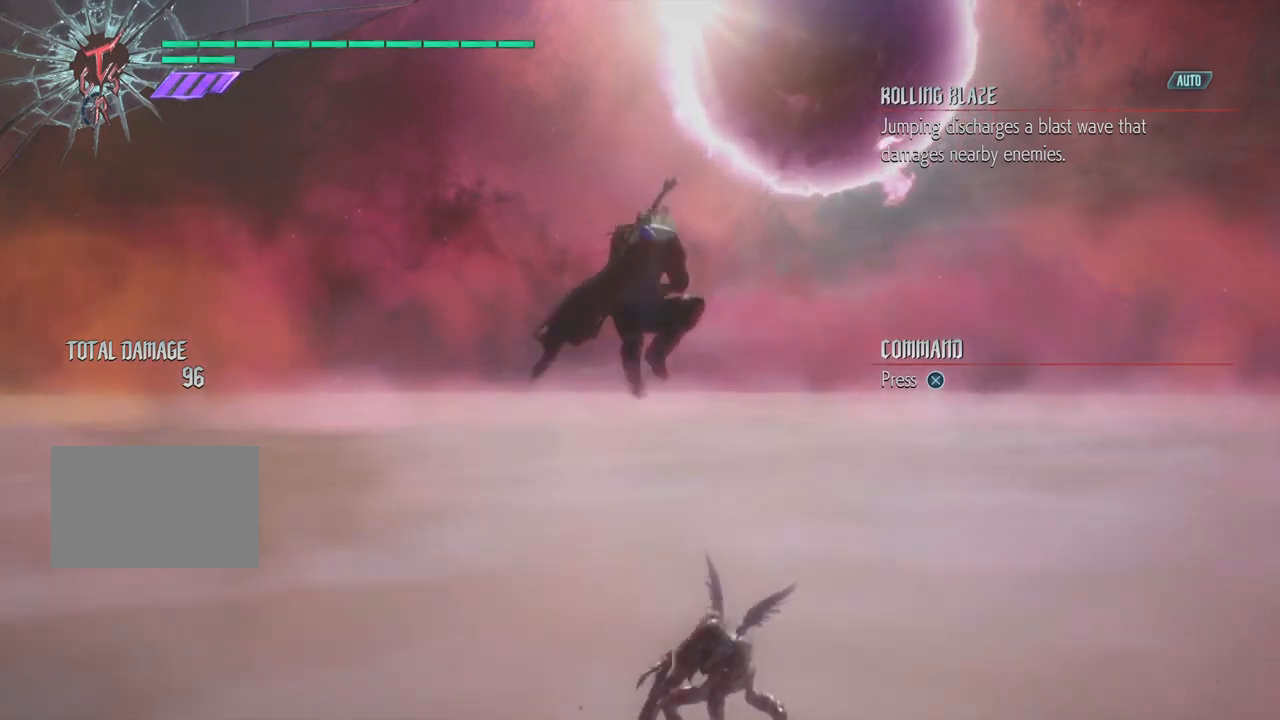
{"buttons": [], "events": []}
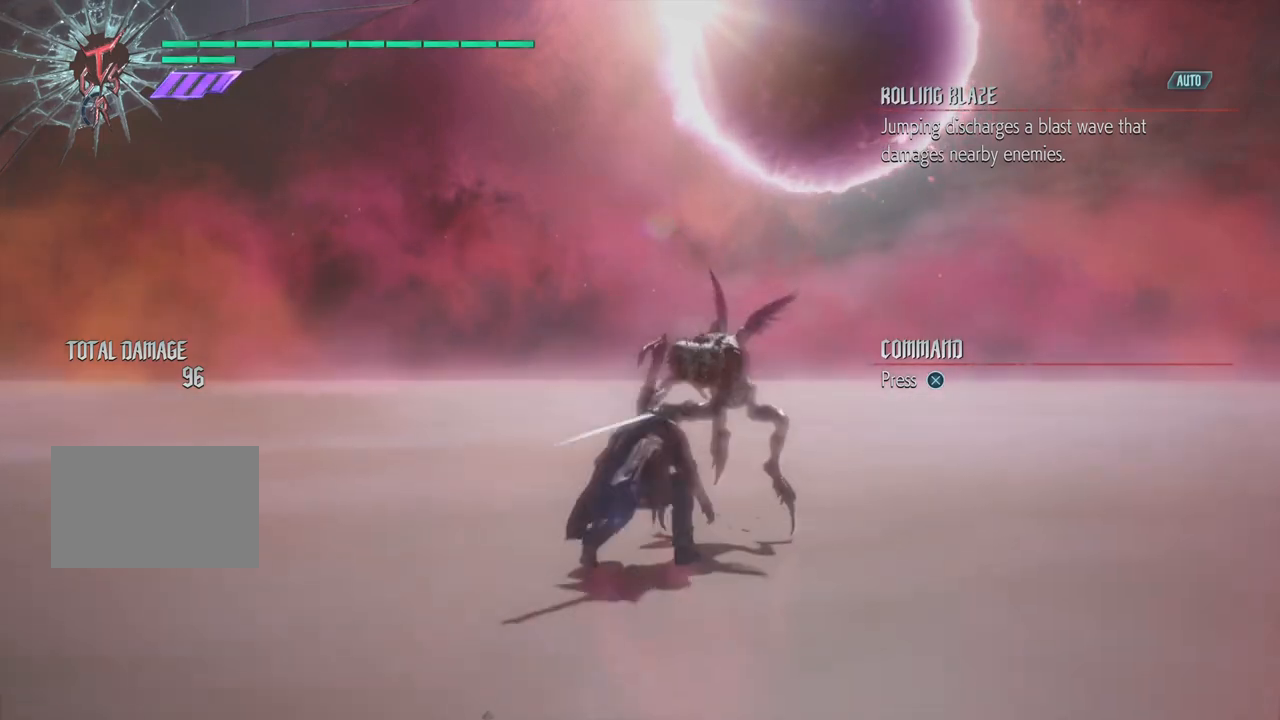
{"buttons": [], "events": []}
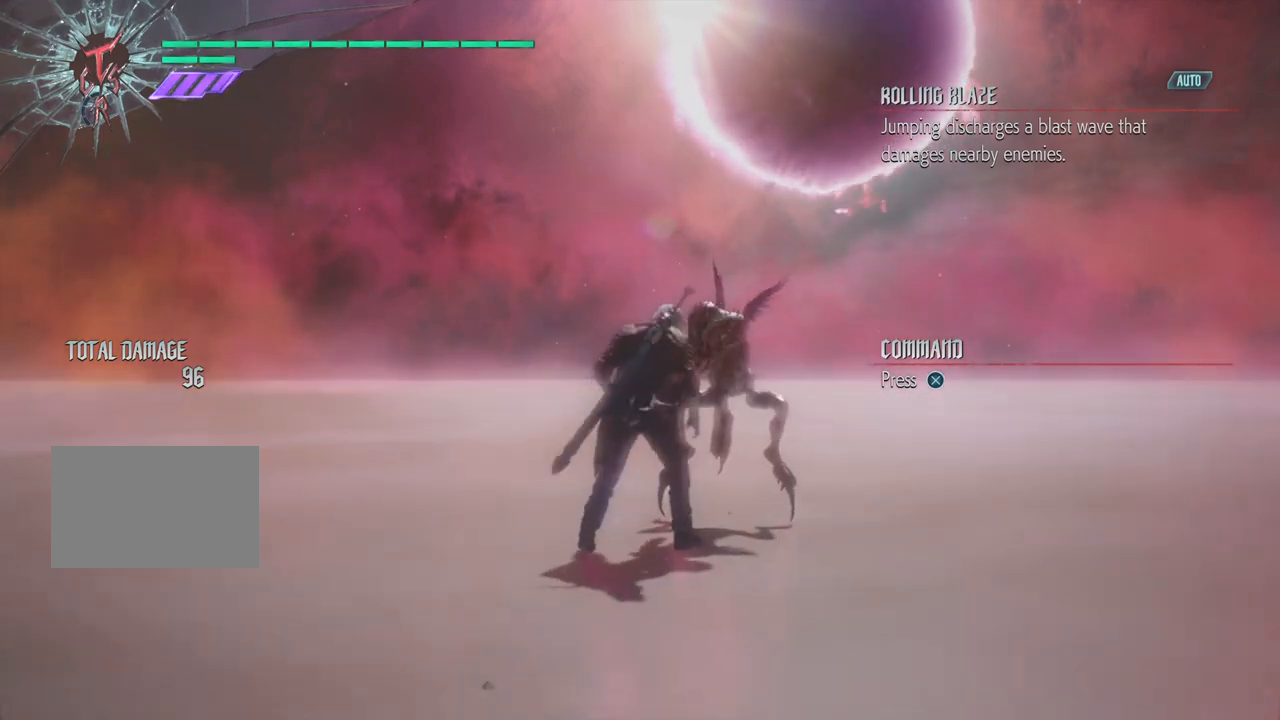
{"buttons": [], "events": [[300, "CROSS", "down"], [500, "CROSS", "up"]]}
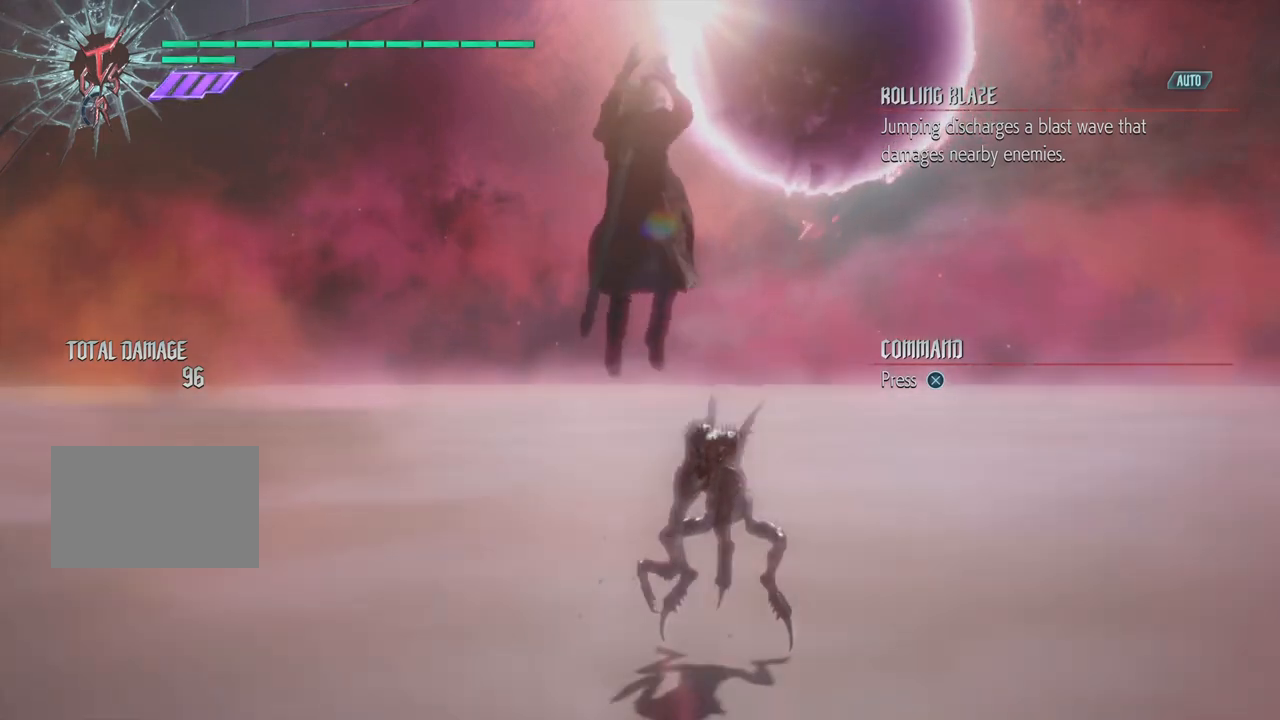
{"buttons": ["CROSS"], "events": [[133, "CROSS", "down"], [367, "CROSS", "up"], [500, "CROSS", "down"]]}
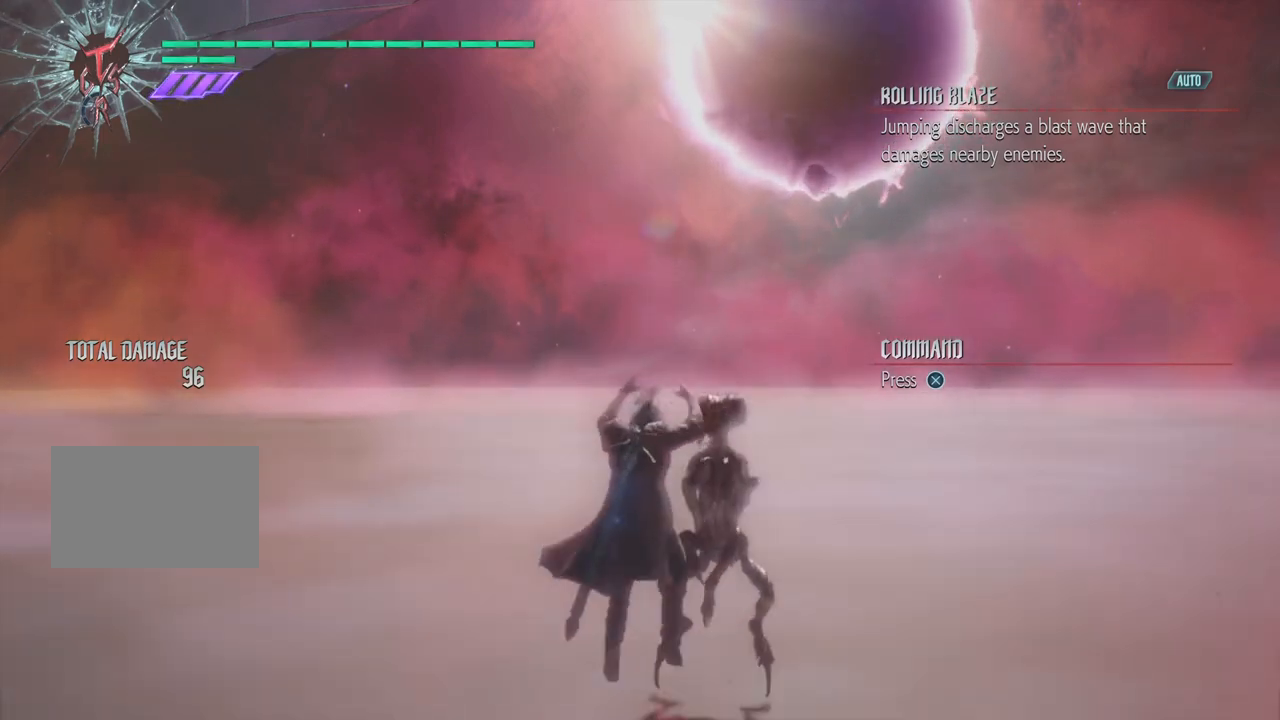
{"buttons": [], "events": [[167, "CROSS", "up"], [367, "SQUARE", "down"], [500, "SQUARE", "up"]]}
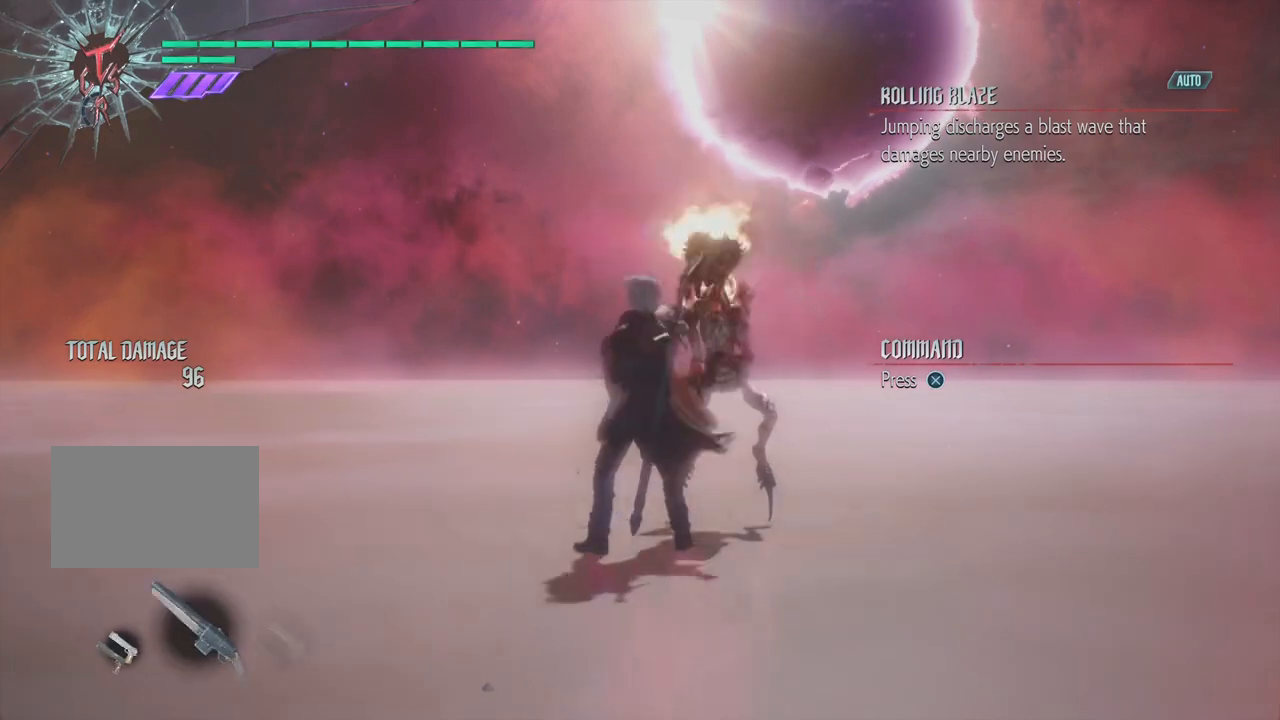
{"buttons": ["SQUARE"], "events": [[200, "SQUARE", "down"], [267, "SQUARE", "up"], [467, "SQUARE", "down"]]}
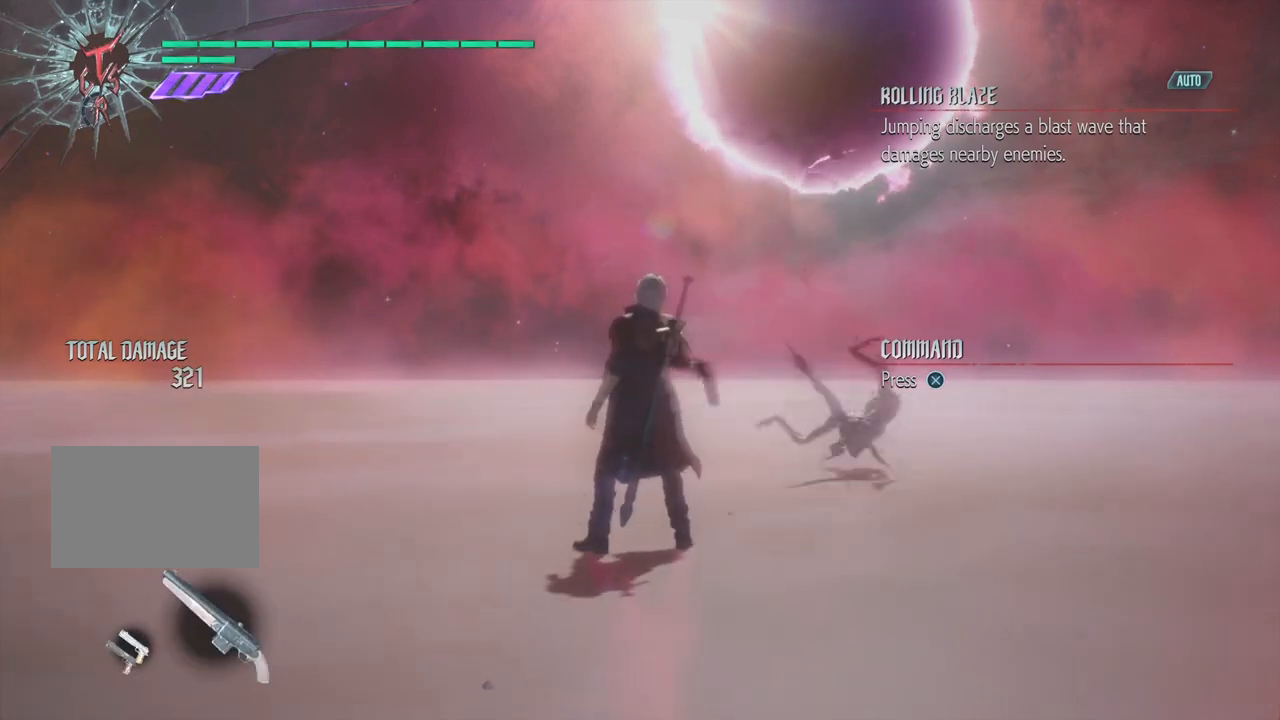
{"buttons": [], "events": [[33, "SQUARE", "up"]]}